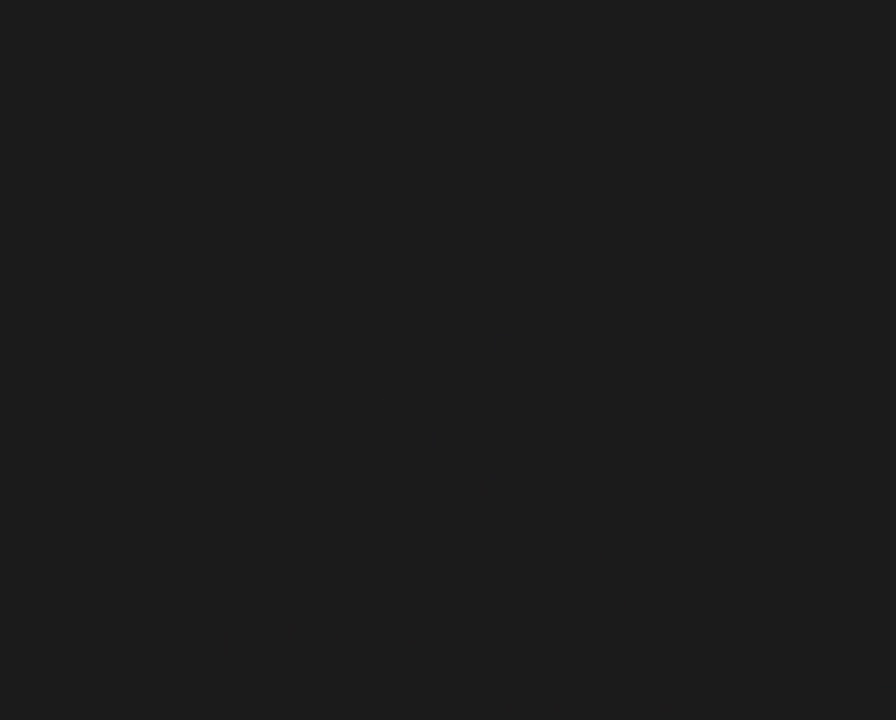
Gameplay with a controller (Nintendo layout); each line is a JSON object with the inputs held at the frame after it. "events" lists button and stick changes between this image and that frame as [ms after this image, input, new state], when the widget could be followed in between. Not read: B L3 R3.
{"buttons": [], "events": []}
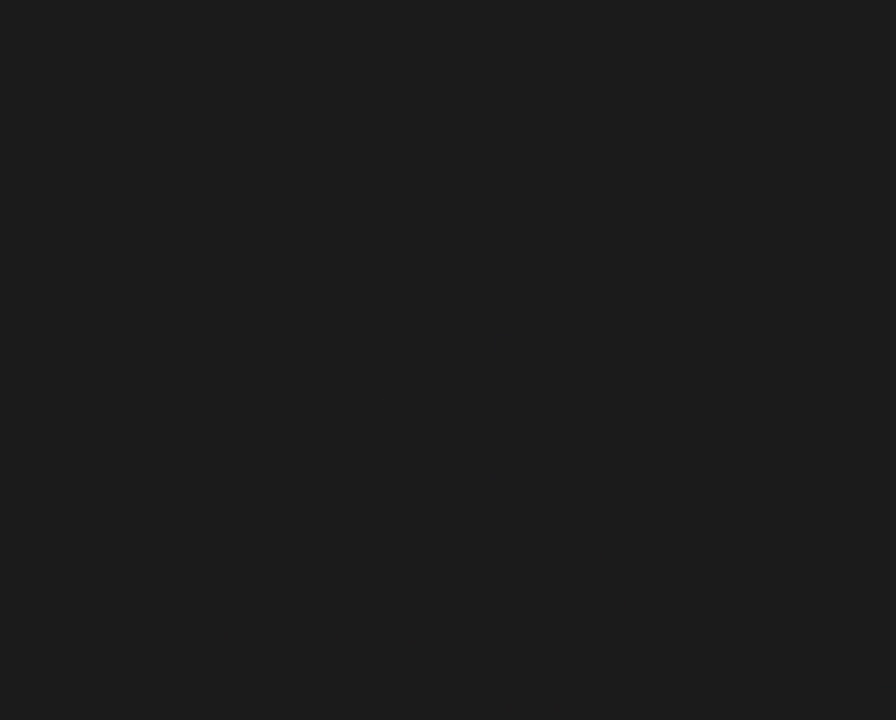
{"buttons": ["DPAD_DOWN"], "events": [[183, "DPAD_DOWN", "down"]]}
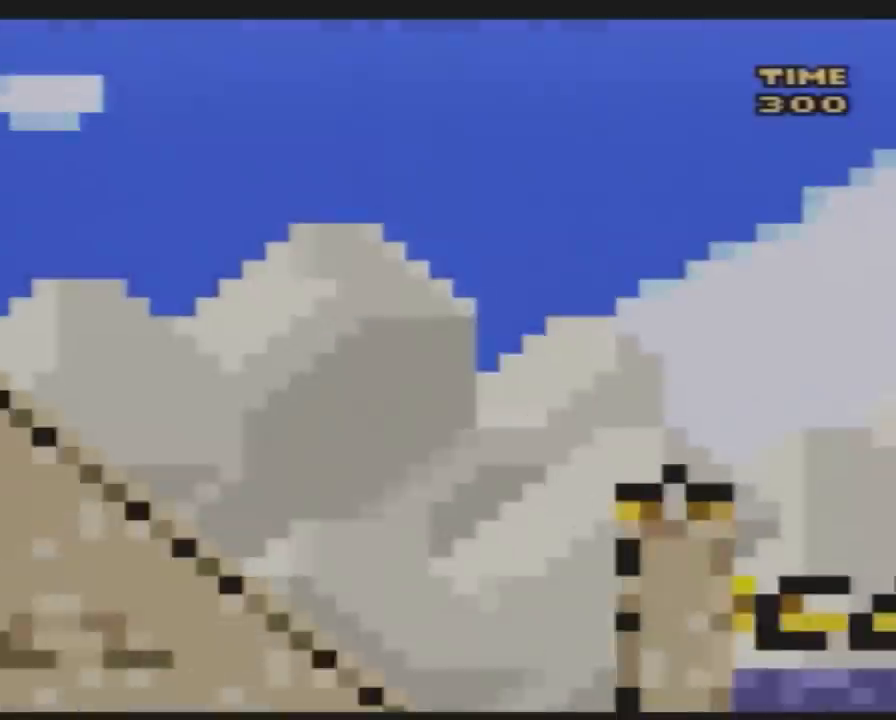
{"buttons": ["DPAD_DOWN"], "events": []}
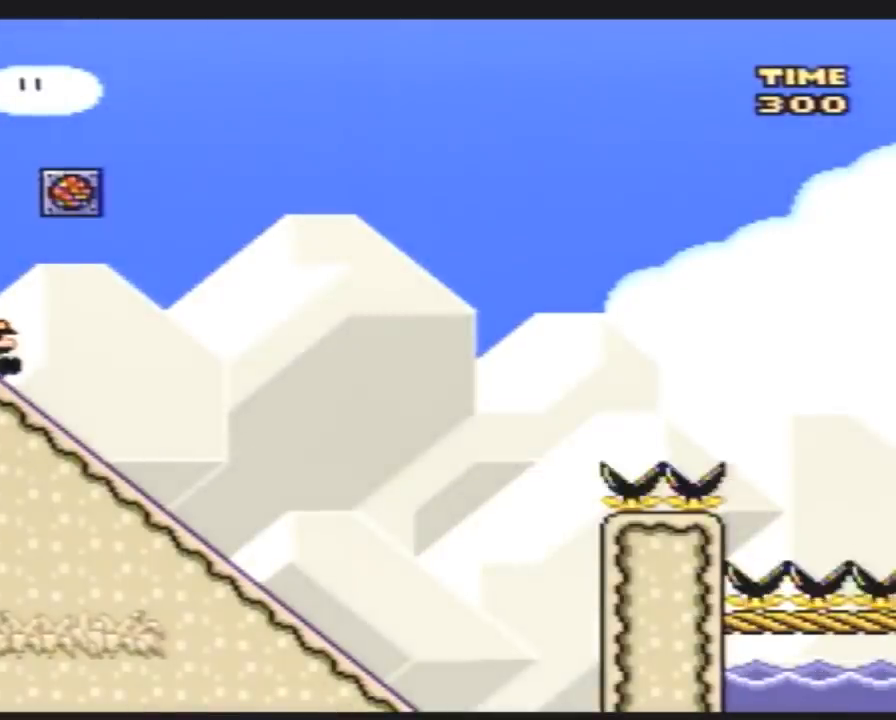
{"buttons": ["DPAD_DOWN"], "events": []}
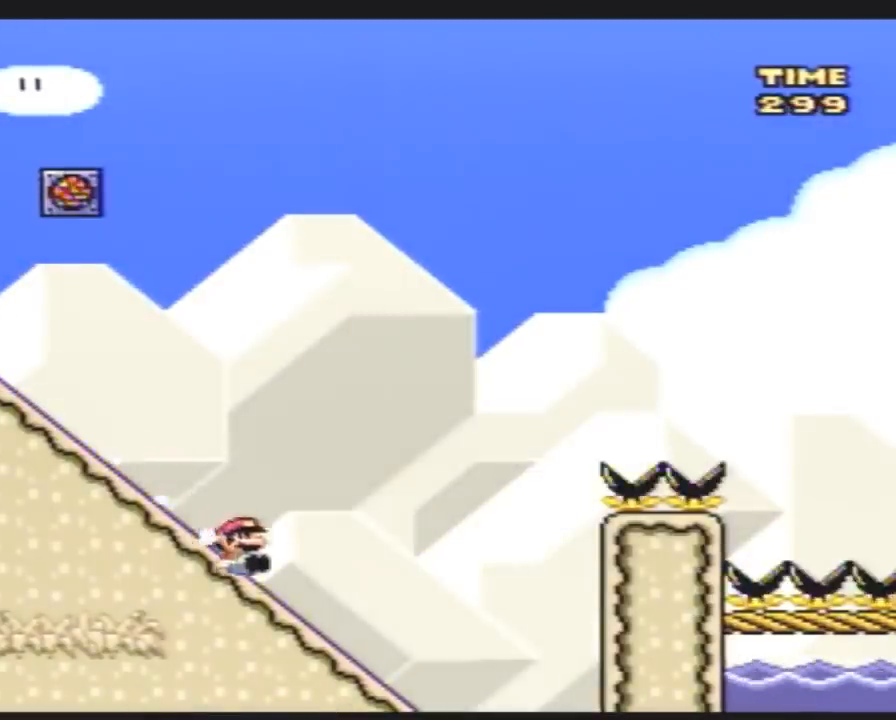
{"buttons": [], "events": [[133, "DPAD_DOWN", "up"]]}
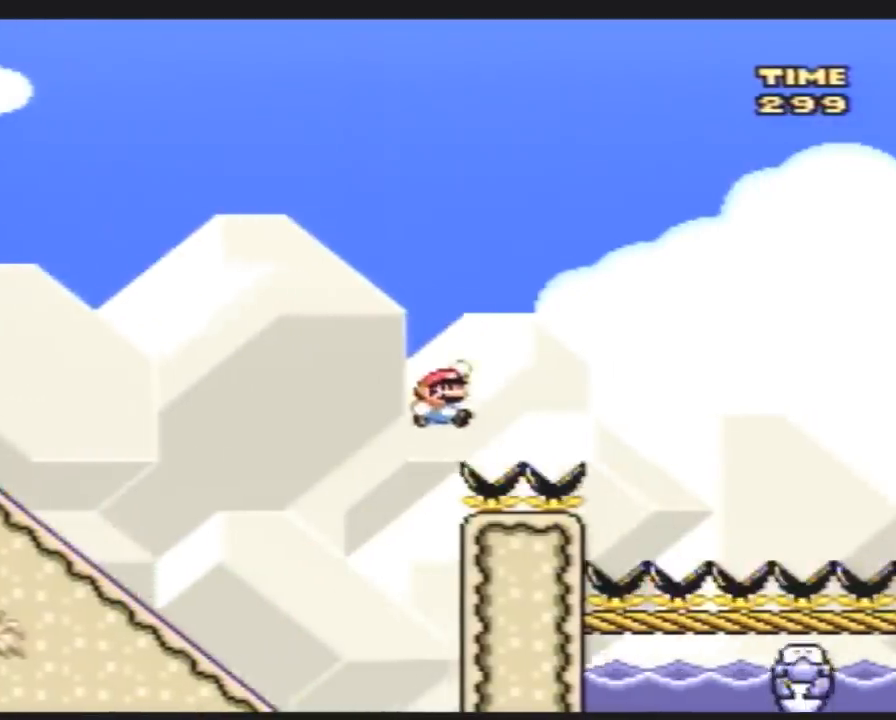
{"buttons": [], "events": []}
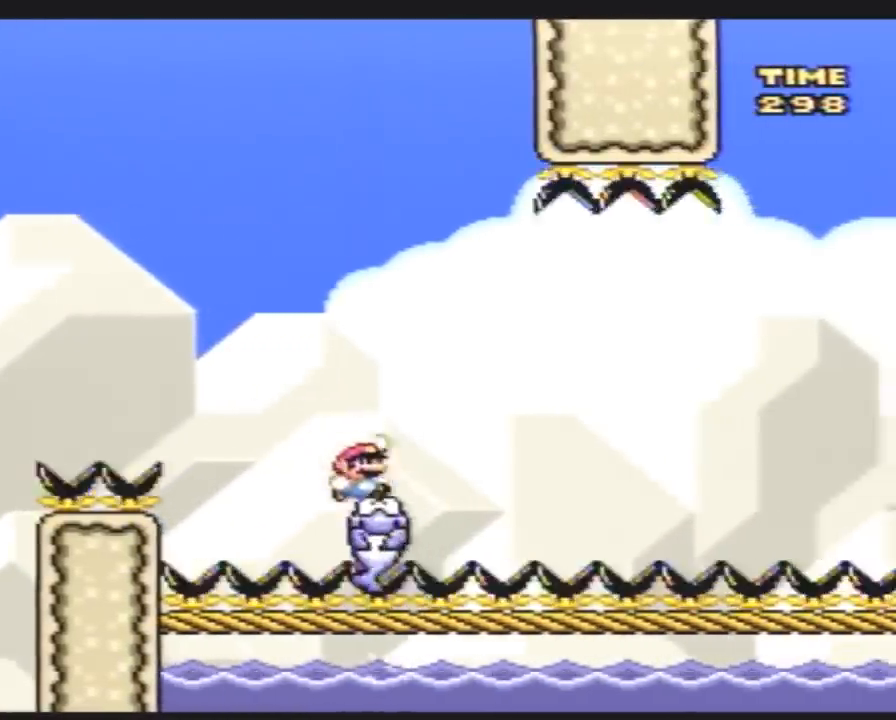
{"buttons": [], "events": []}
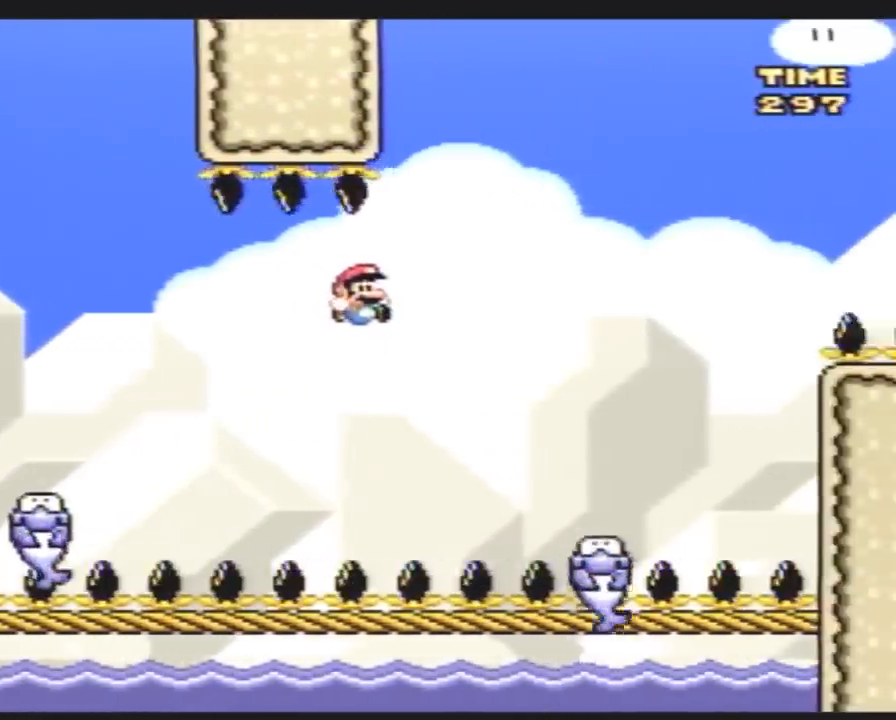
{"buttons": [], "events": []}
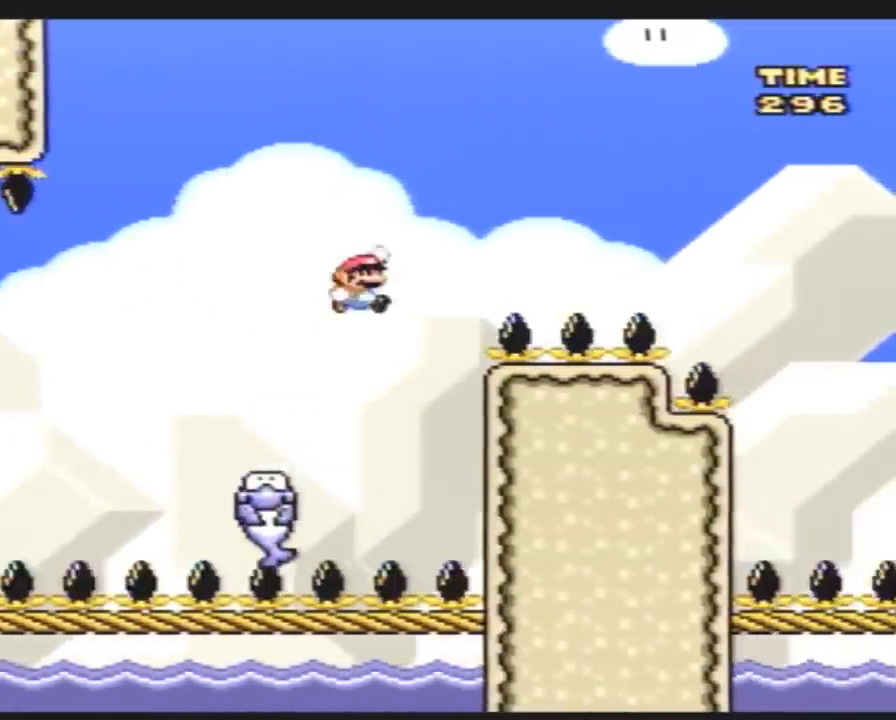
{"buttons": [], "events": []}
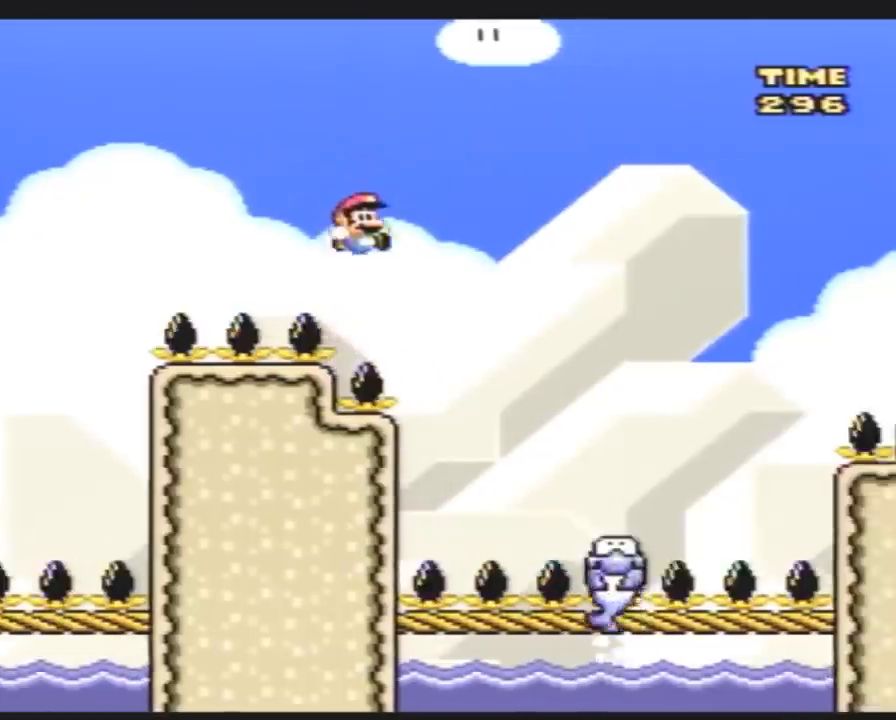
{"buttons": ["A"], "events": [[300, "A", "down"]]}
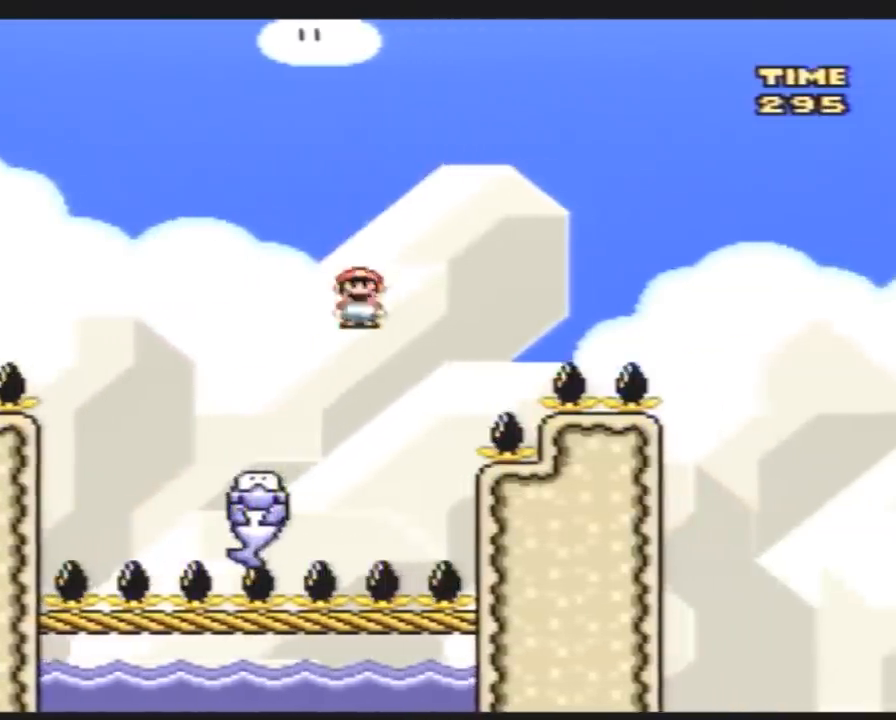
{"buttons": ["A"], "events": []}
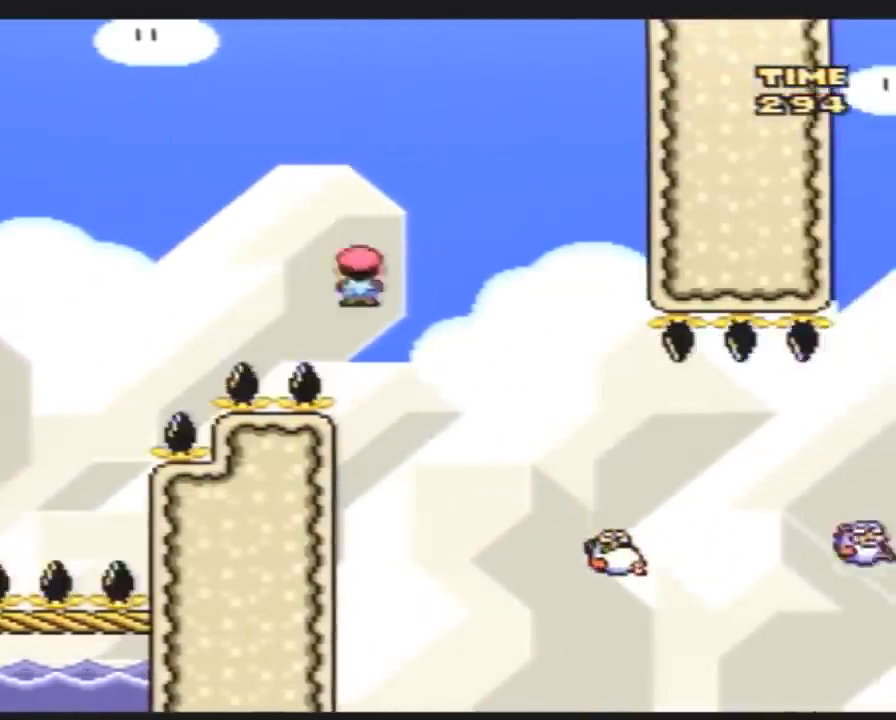
{"buttons": [], "events": [[350, "A", "up"]]}
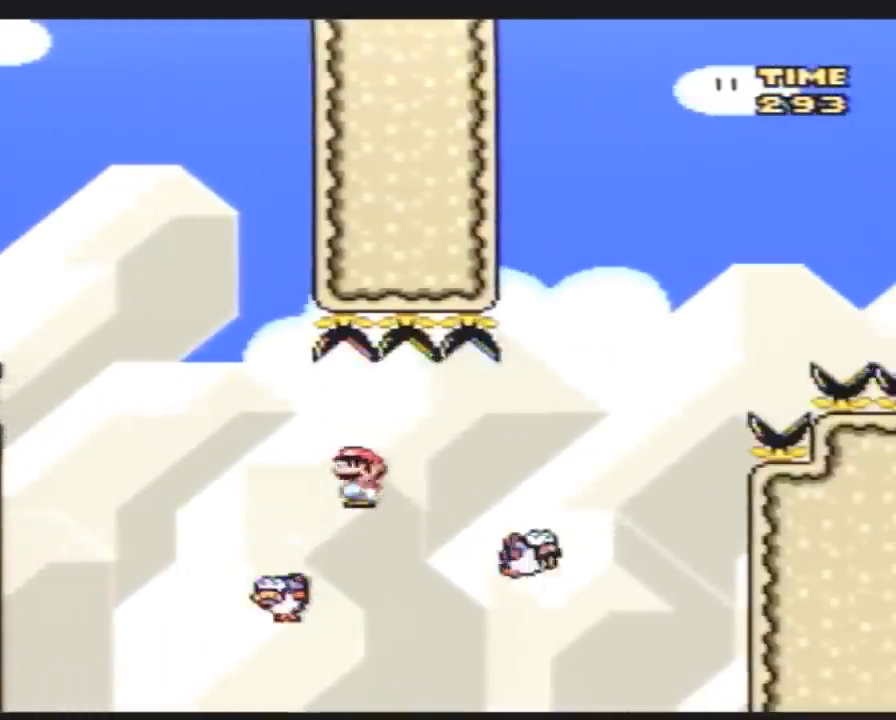
{"buttons": ["A"], "events": [[100, "A", "down"]]}
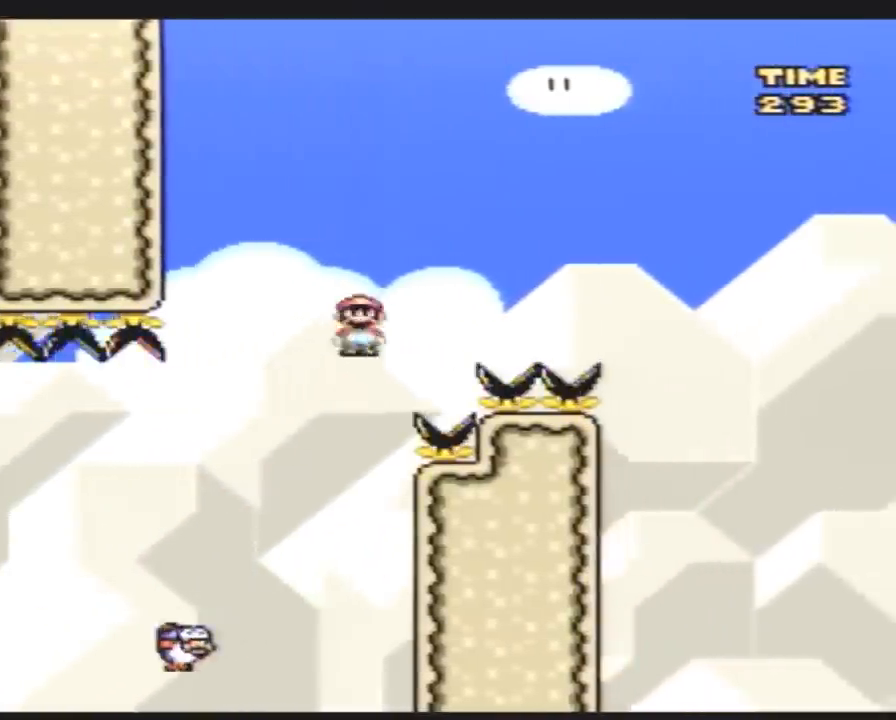
{"buttons": ["A"], "events": []}
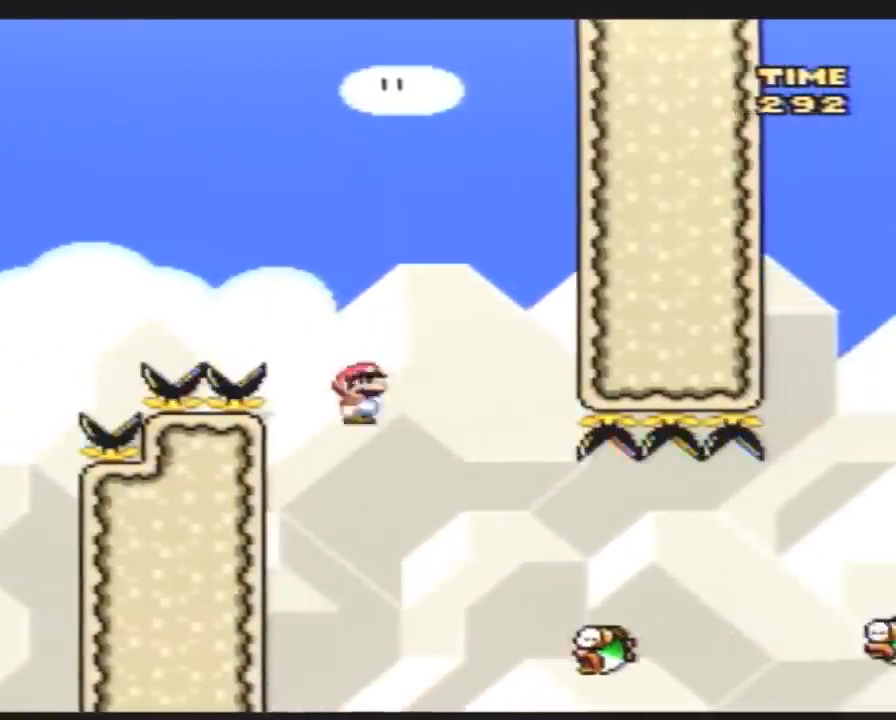
{"buttons": ["A"], "events": [[150, "A", "up"], [400, "A", "down"]]}
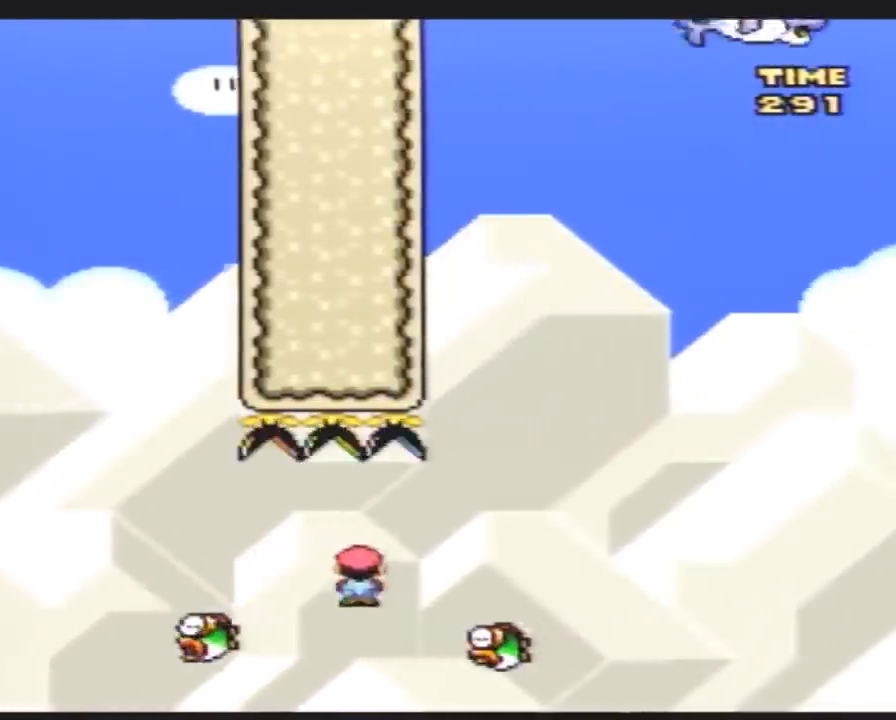
{"buttons": ["A", "DPAD_LEFT"], "events": [[417, "DPAD_LEFT", "down"]]}
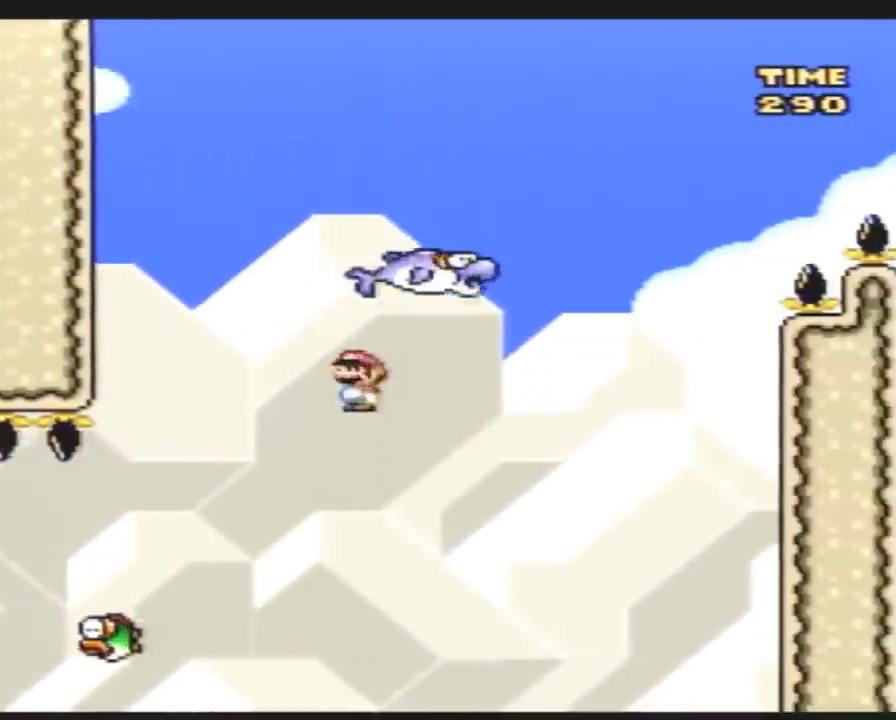
{"buttons": ["Y", "DPAD_RIGHT"], "events": [[17, "DPAD_LEFT", "up"], [50, "DPAD_RIGHT", "down"], [117, "A", "up"], [167, "Y", "down"], [300, "DPAD_LEFT", "down"], [300, "DPAD_RIGHT", "up"], [350, "DPAD_LEFT", "up"], [350, "DPAD_RIGHT", "down"]]}
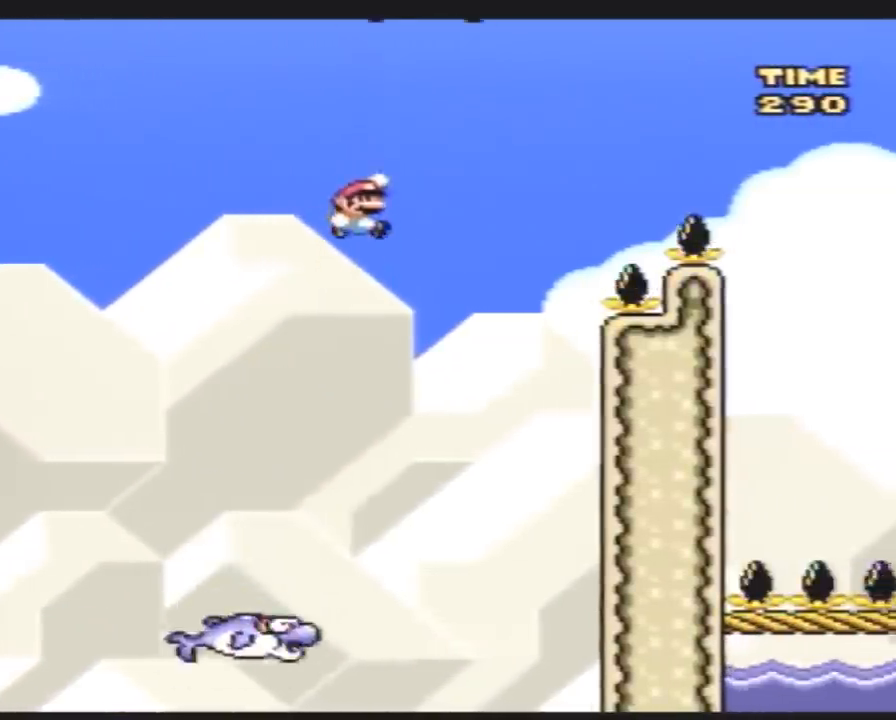
{"buttons": ["Y", "DPAD_RIGHT"], "events": []}
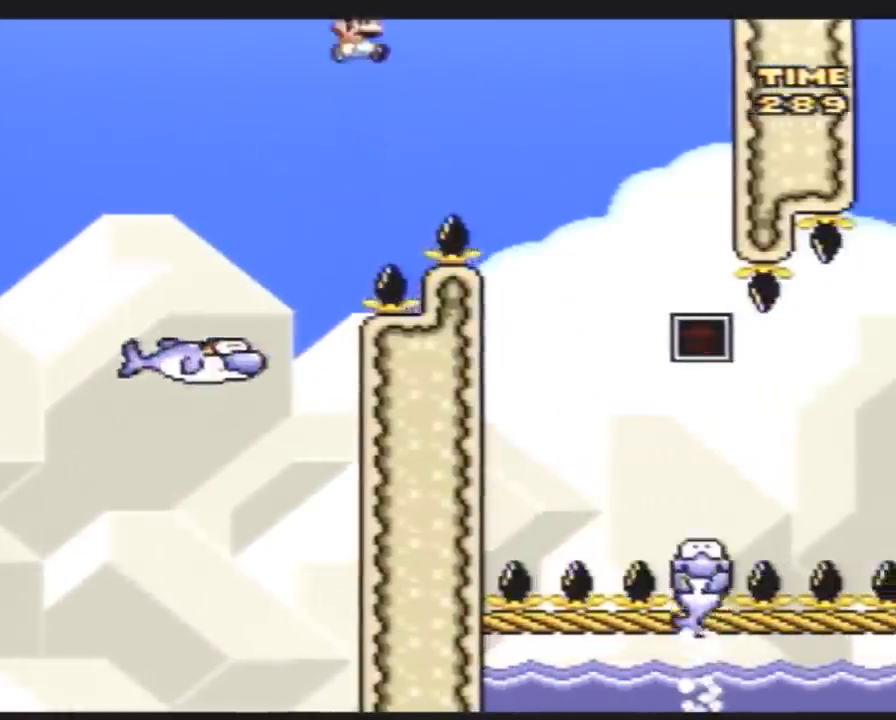
{"buttons": ["Y"], "events": [[483, "DPAD_RIGHT", "up"]]}
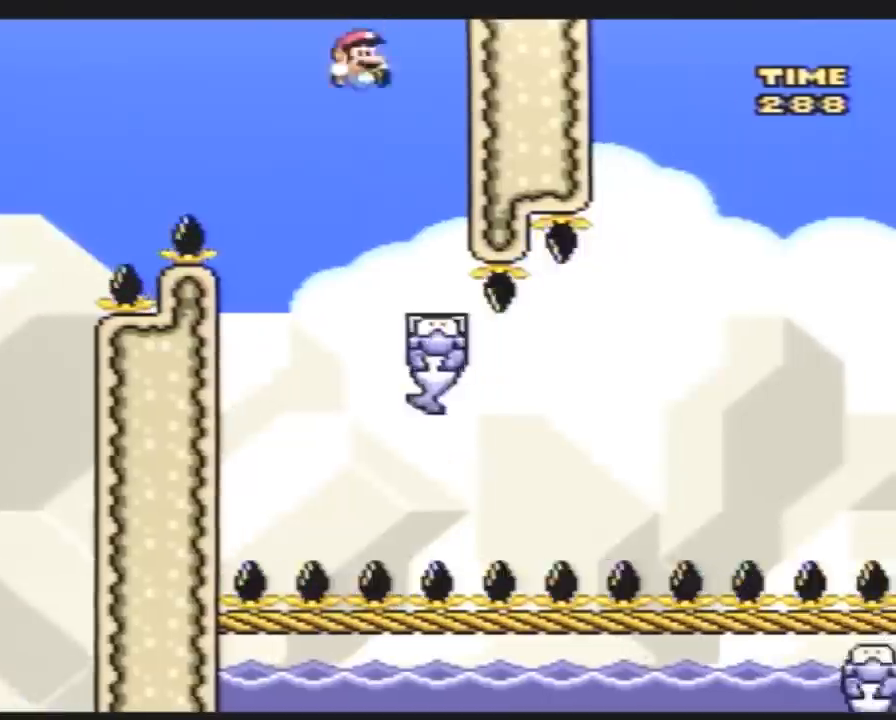
{"buttons": ["Y", "DPAD_LEFT"], "events": [[50, "DPAD_LEFT", "down"], [200, "A", "down"], [383, "A", "up"]]}
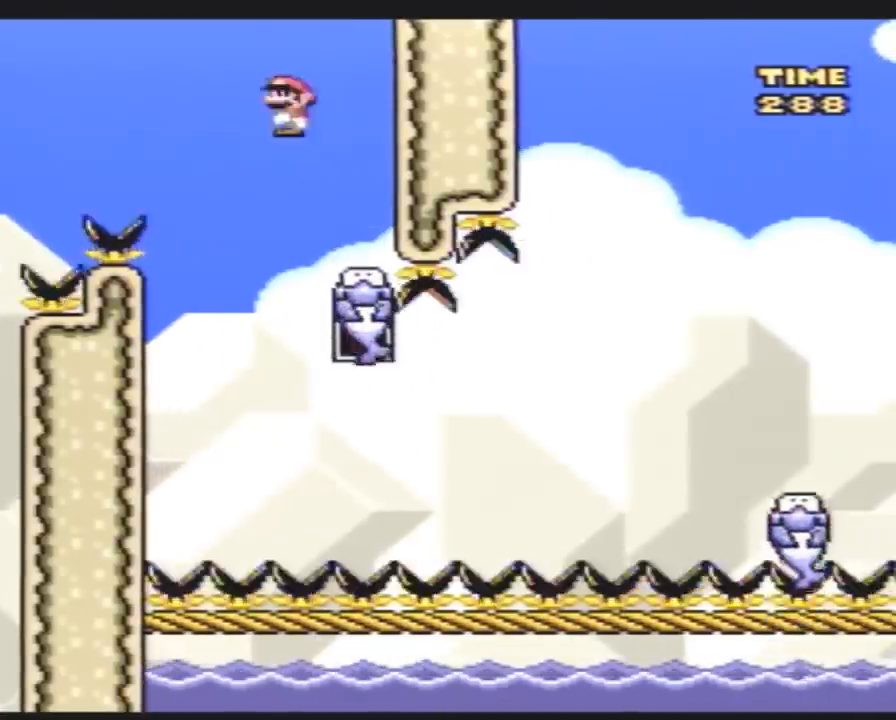
{"buttons": ["A", "Y", "DPAD_RIGHT"], "events": [[50, "DPAD_LEFT", "up"], [83, "DPAD_RIGHT", "down"], [100, "A", "down"]]}
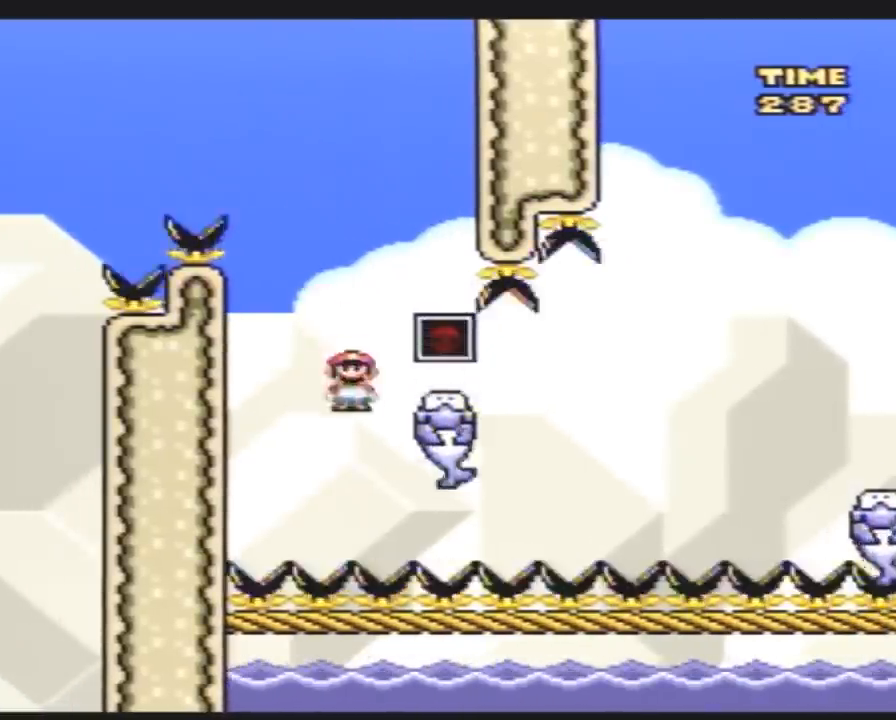
{"buttons": [], "events": [[50, "A", "up"], [350, "DPAD_RIGHT", "up"], [417, "Y", "up"]]}
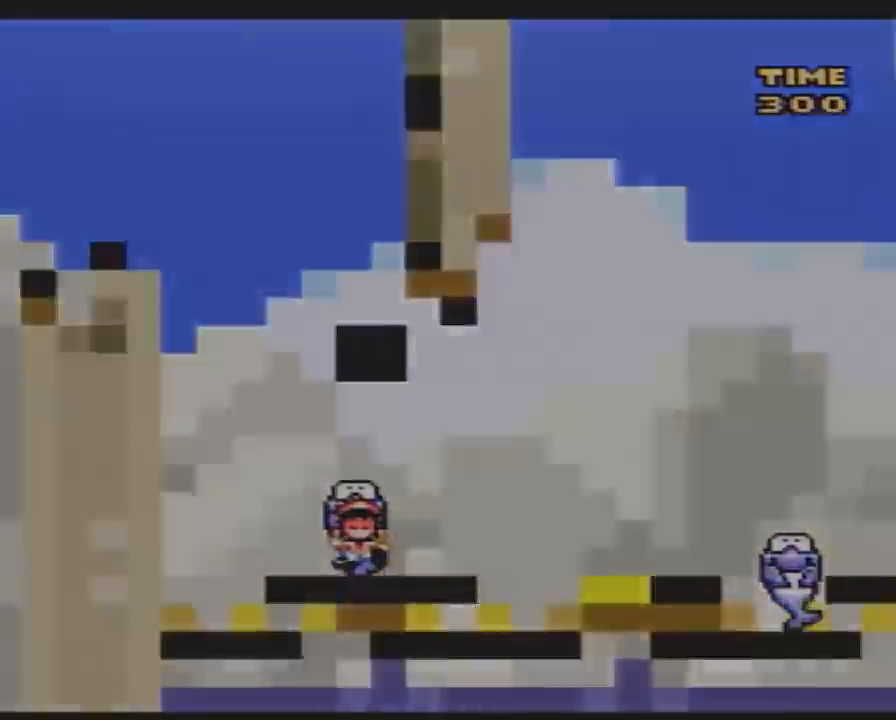
{"buttons": [], "events": []}
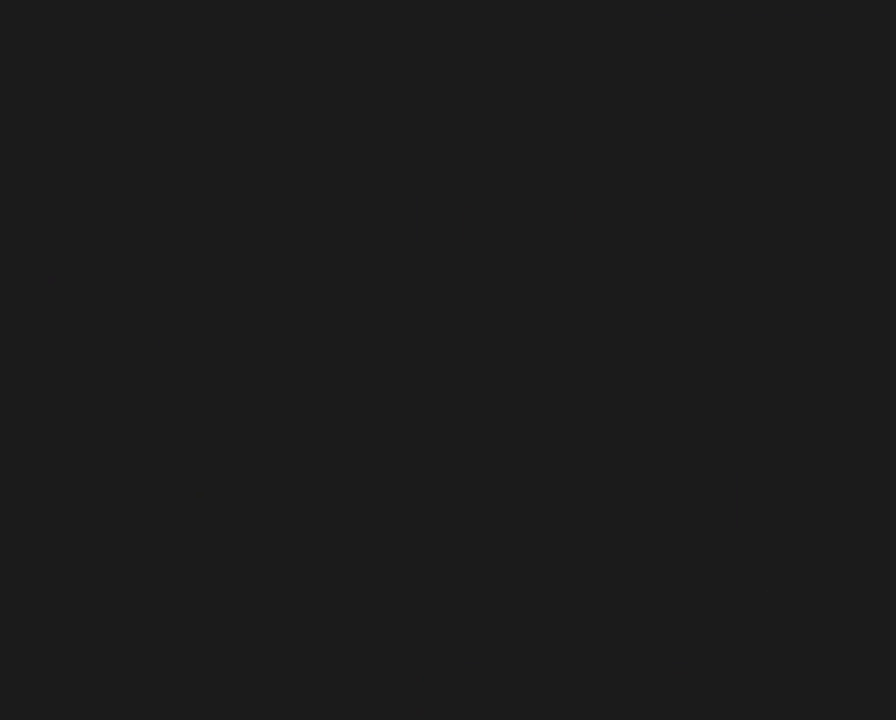
{"buttons": [], "events": []}
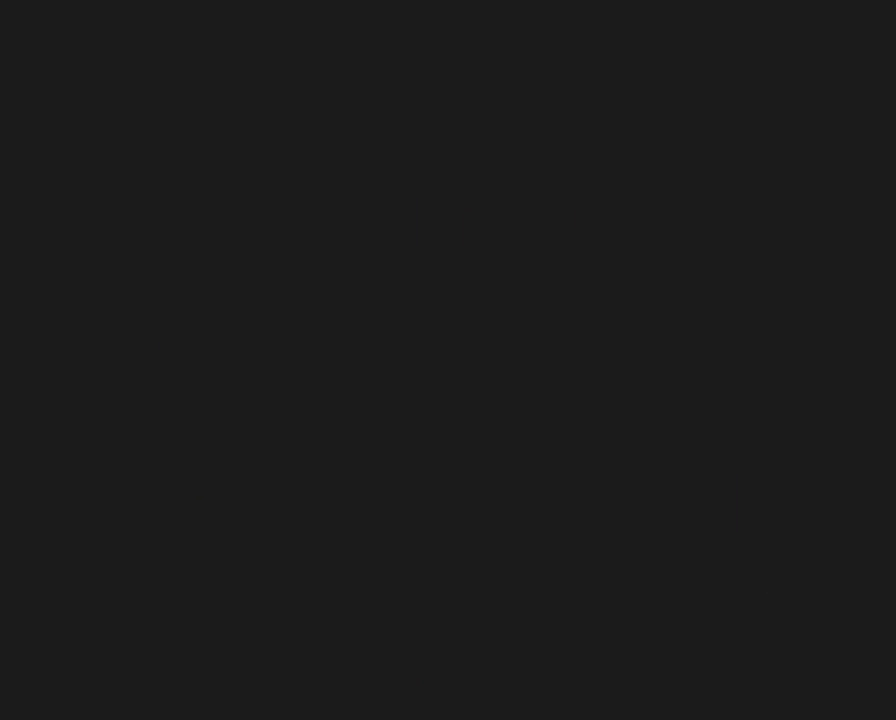
{"buttons": [], "events": []}
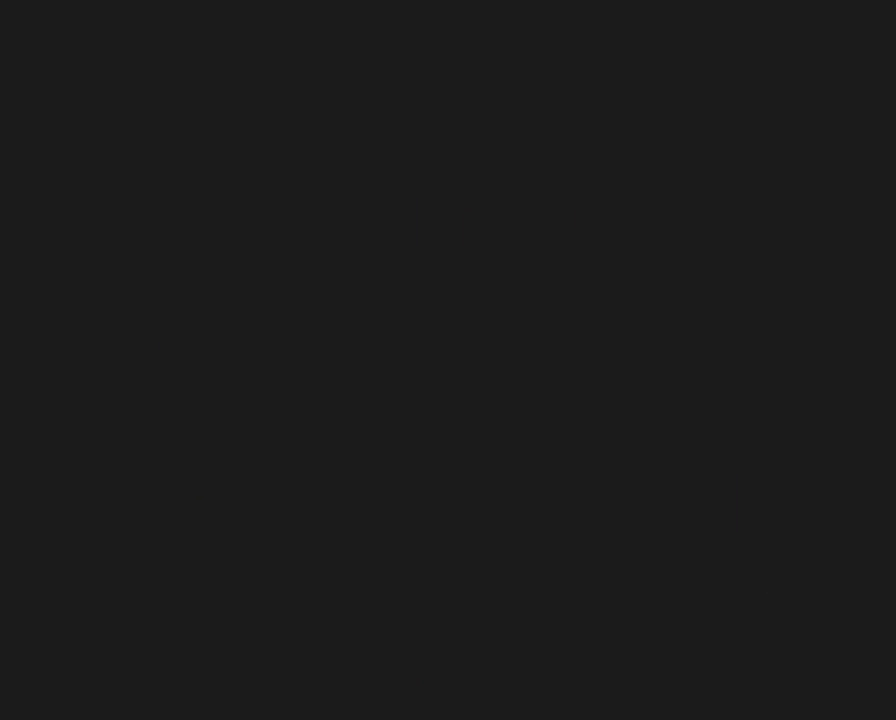
{"buttons": ["DPAD_DOWN"], "events": [[100, "DPAD_DOWN", "down"]]}
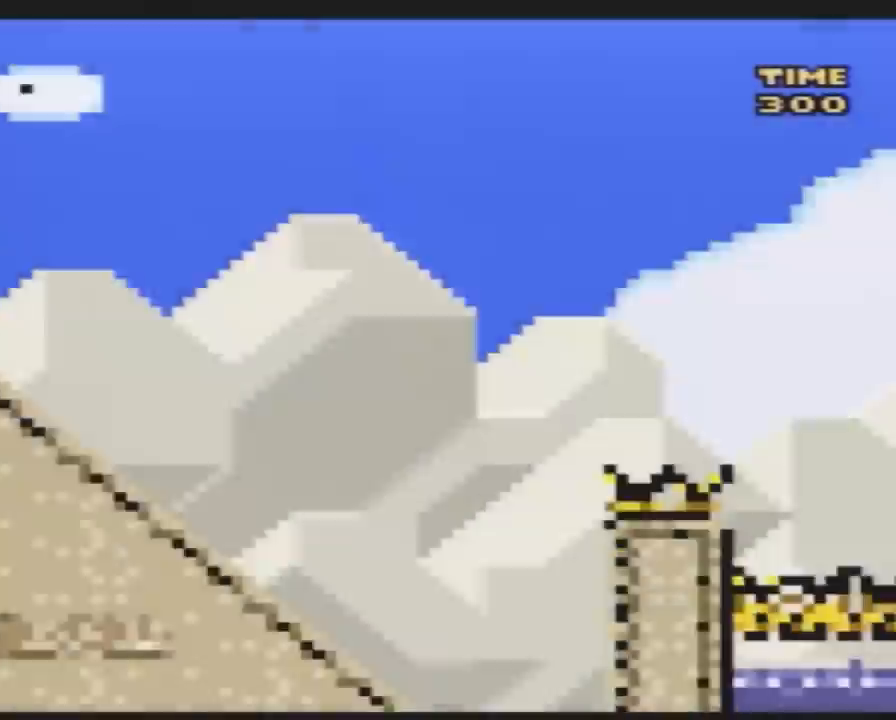
{"buttons": ["DPAD_DOWN"], "events": []}
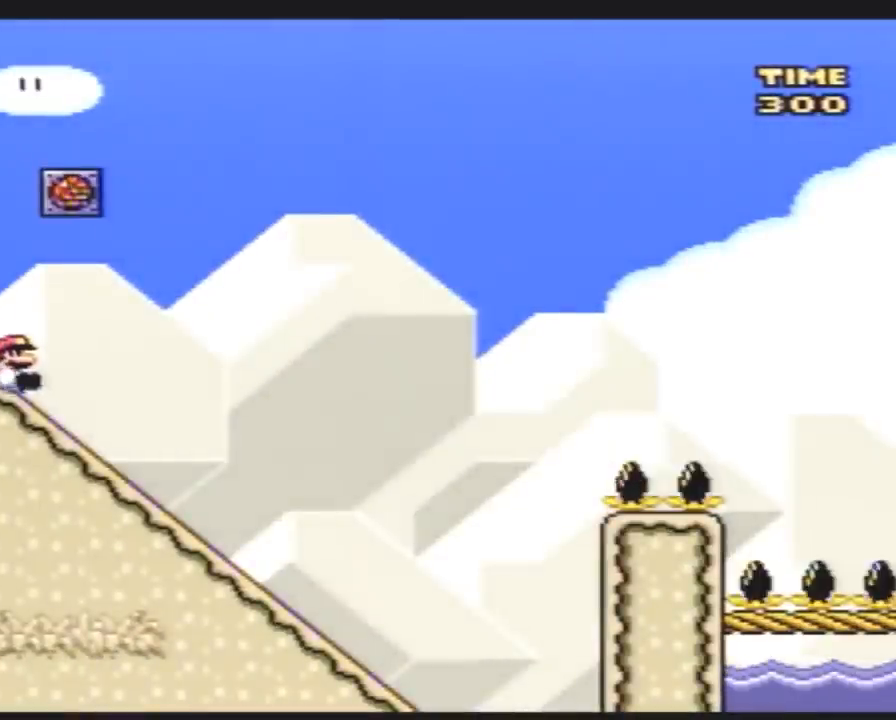
{"buttons": ["DPAD_DOWN"], "events": []}
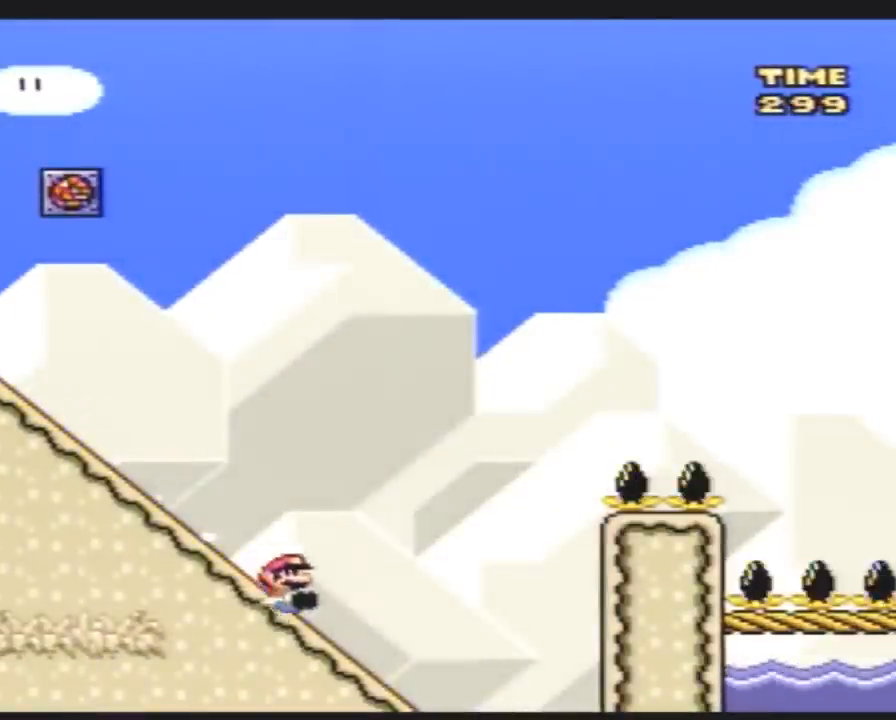
{"buttons": [], "events": [[150, "DPAD_DOWN", "up"]]}
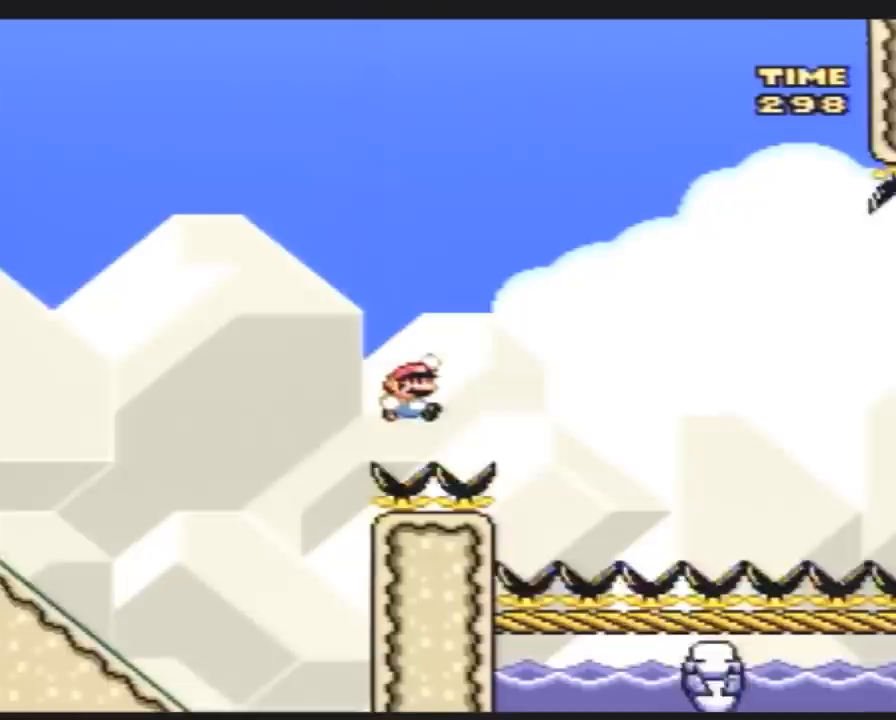
{"buttons": [], "events": []}